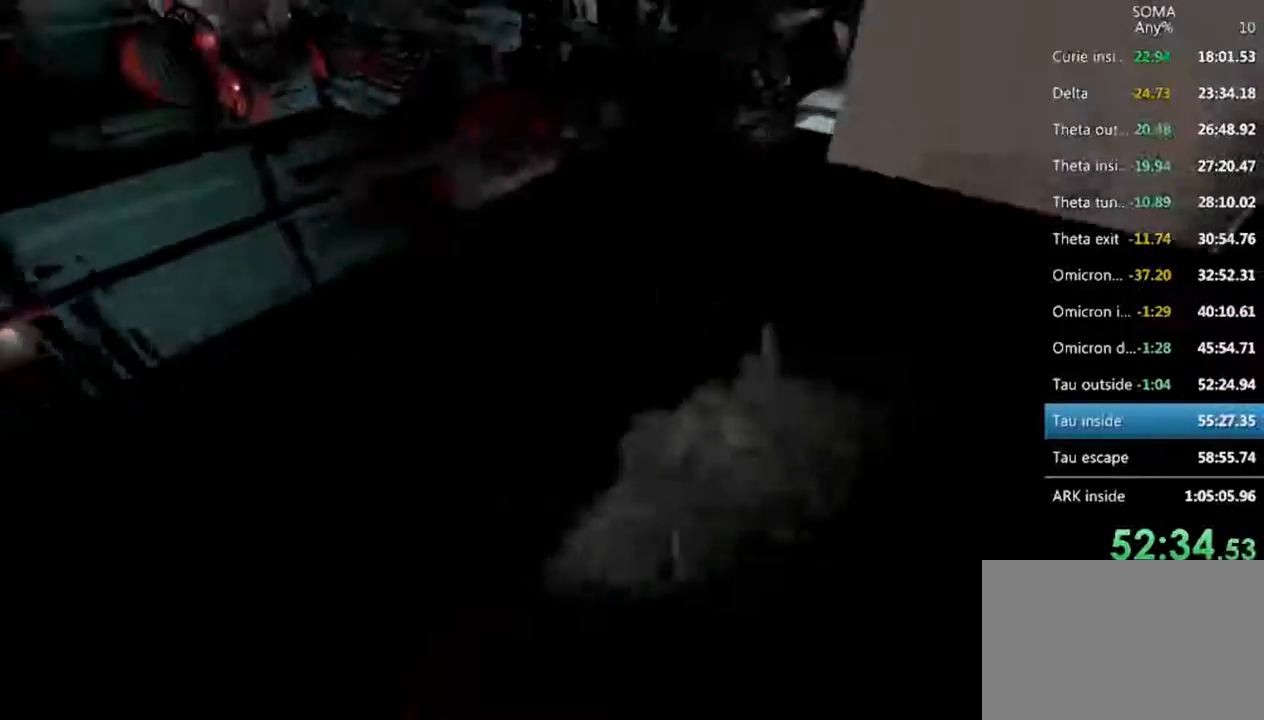
Gameplay with keyboard and mouse; each line is a JSON object with the keys and mouse buttons held at the frame after it. "events" lists presses ("down") and releases ("up") of "1", "2", "3", "4", "5", "a", "alt", "c", "ctrl", "d", "e", "f", "q", "r", "s", "shift", "space", "tab", "v", "w", "x", "z", "mouse_left", "mouse_middle", "mouse_right", "mouse_wheel_up" and "mouse_wheel_down" between this image and that frame as [ms after this image, input, new state], when the widget could be followed in between. "mouse_left", "mouse_middle", "mouse_right", "mouse_wheel_up", "mouse_wheel_down" = the "left", "middle", "right", "wheel_up", "wheel_down" buttons of the "mouse" list. No other keys are recorded. Not read: mouse_move.
{"keys": ["shift", "w"], "mouse": [], "events": []}
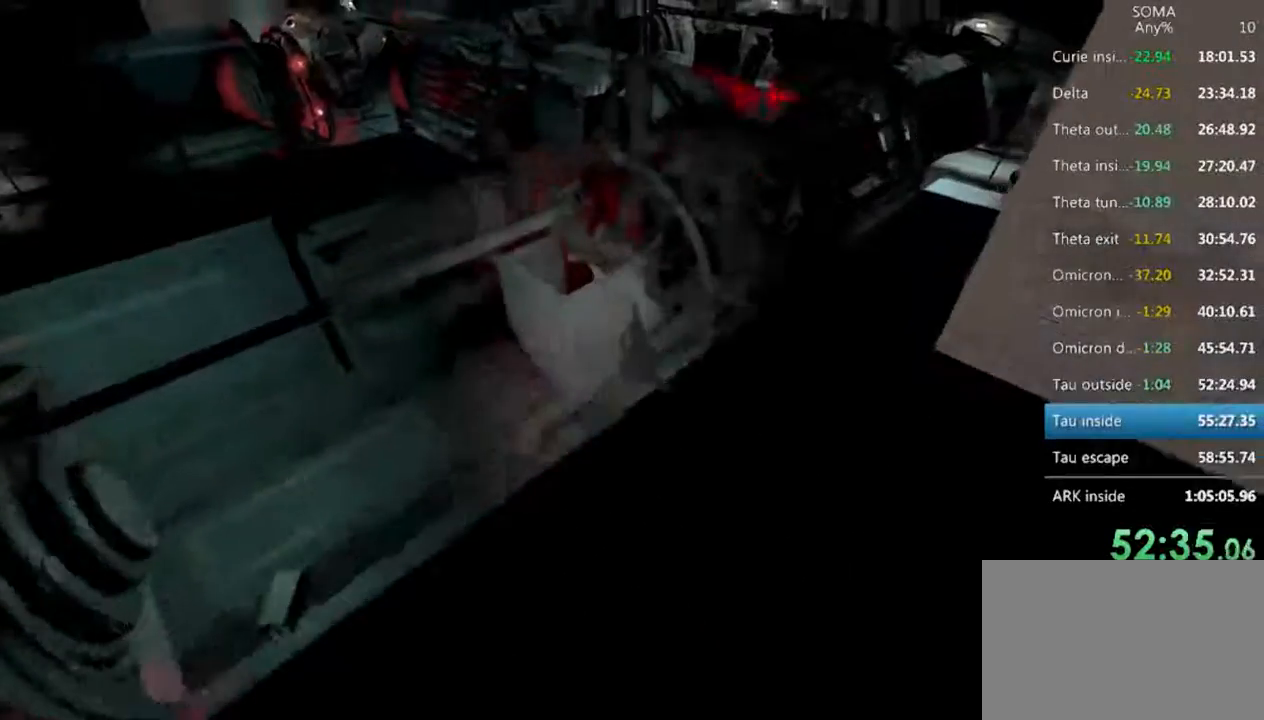
{"keys": ["shift", "w"], "mouse": [], "events": [[133, "mouse_wheel_down", "down"], [233, "mouse_wheel_down", "up"]]}
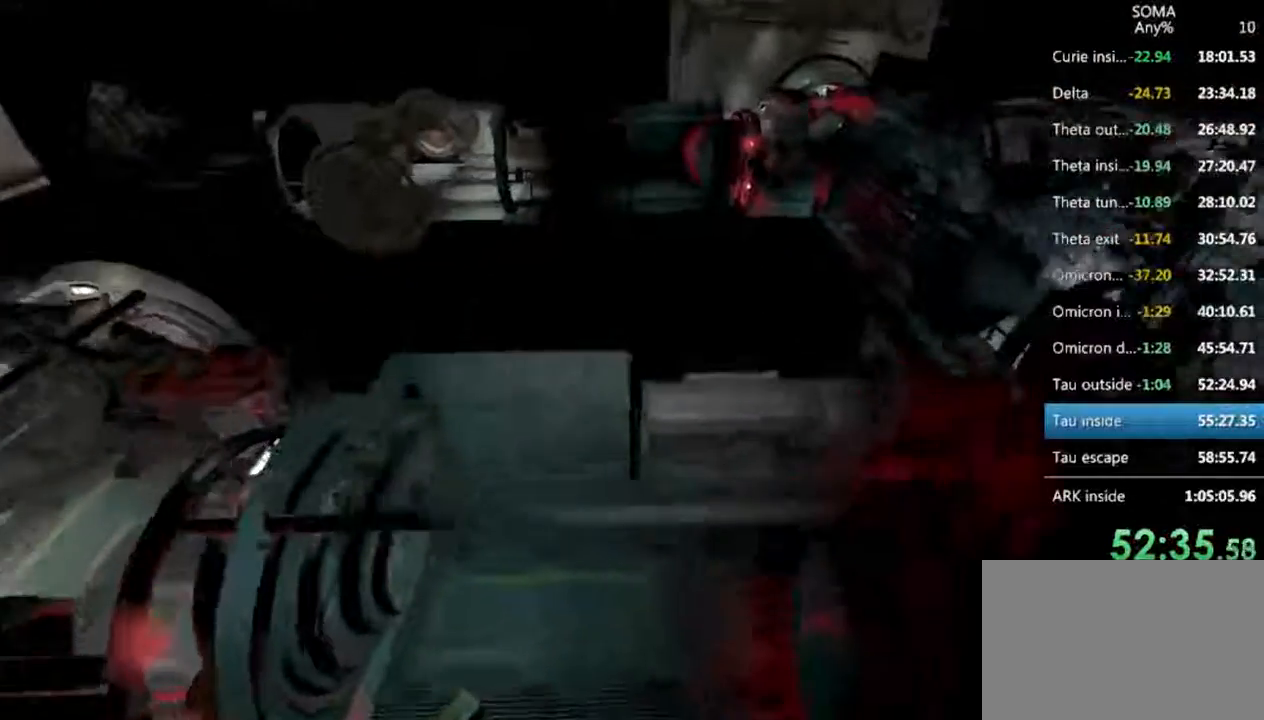
{"keys": ["shift", "w"], "mouse": [], "events": []}
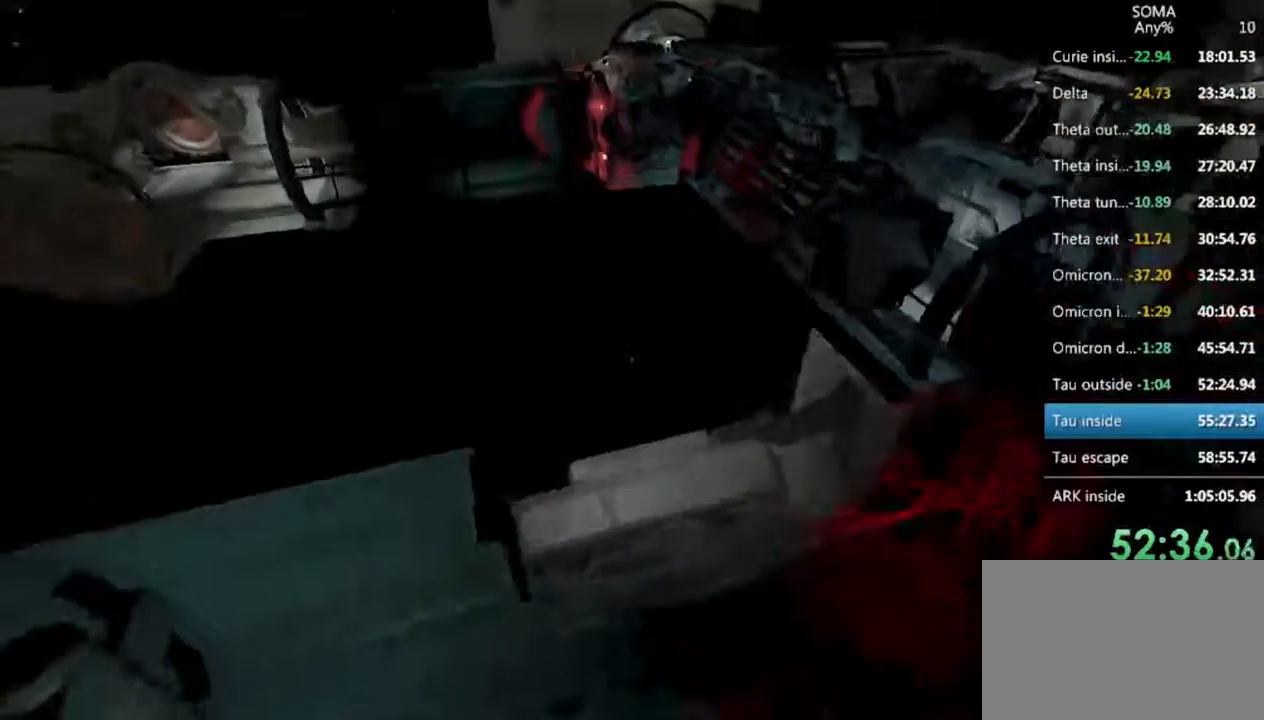
{"keys": ["shift", "w"], "mouse": [], "events": [[66, "a", "down"], [400, "a", "up"]]}
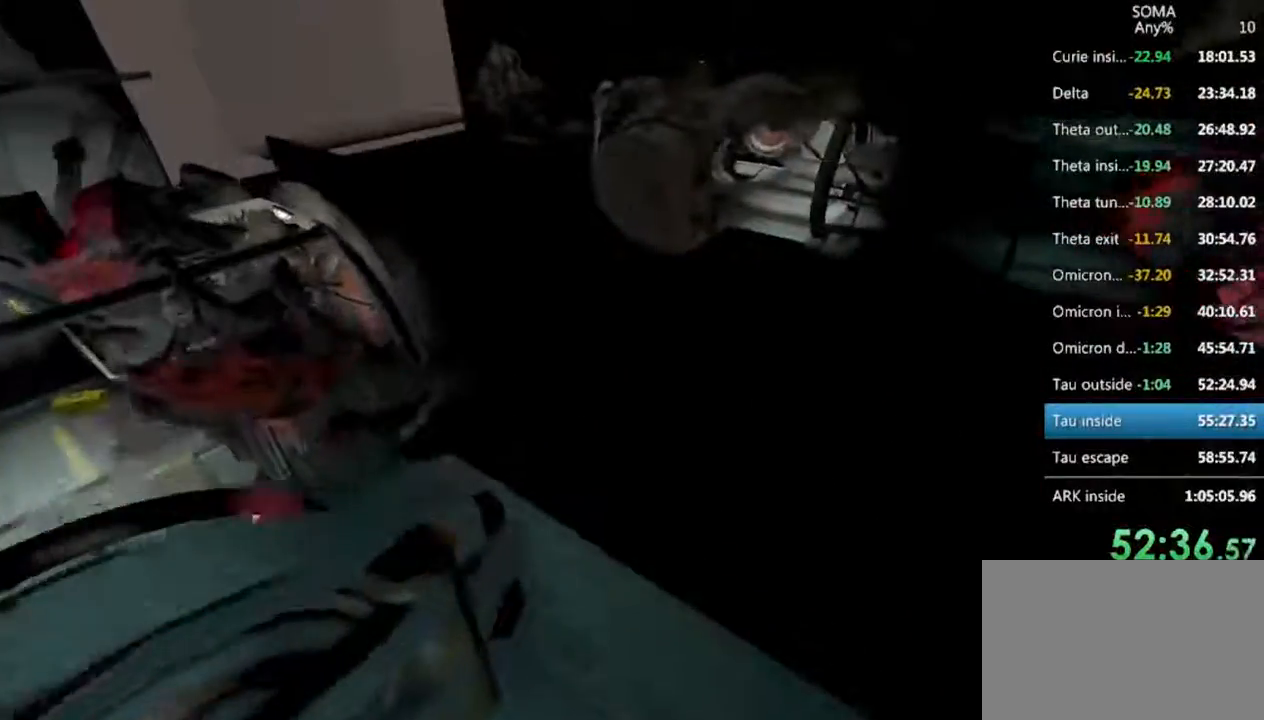
{"keys": ["shift", "w"], "mouse": [], "events": []}
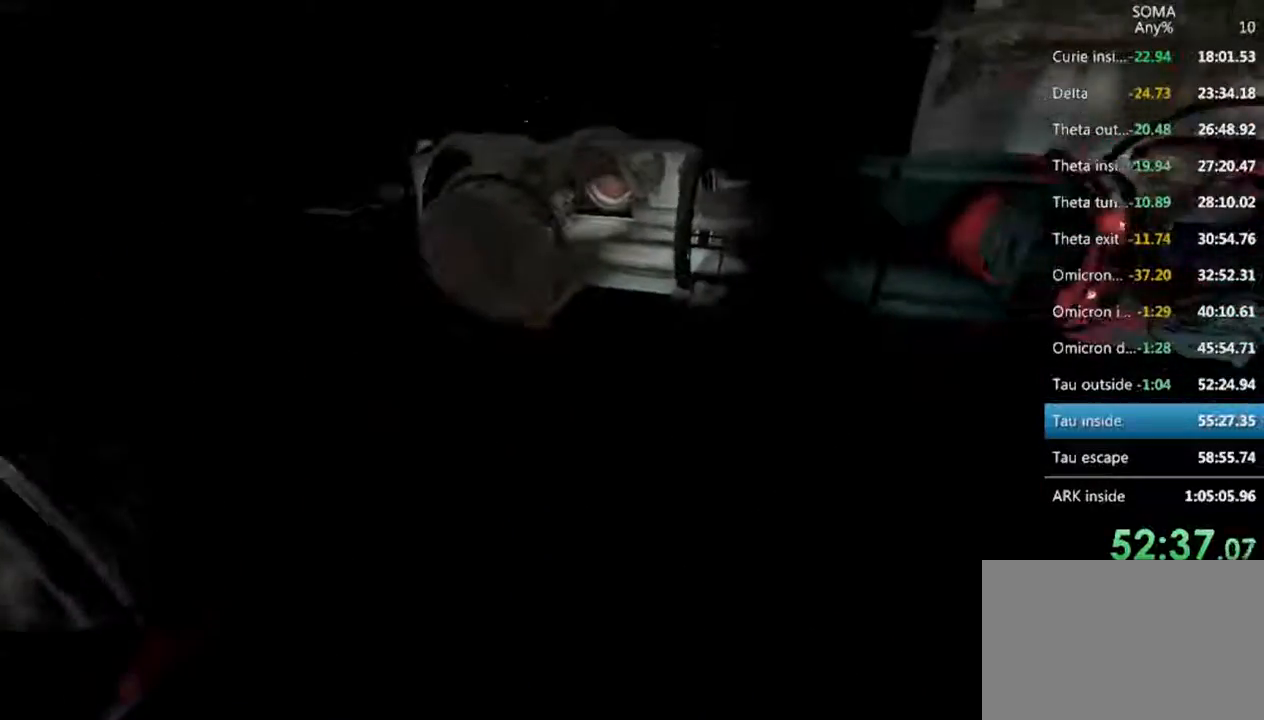
{"keys": ["shift", "w"], "mouse": [], "events": [[466, "d", "down"], [500, "d", "up"]]}
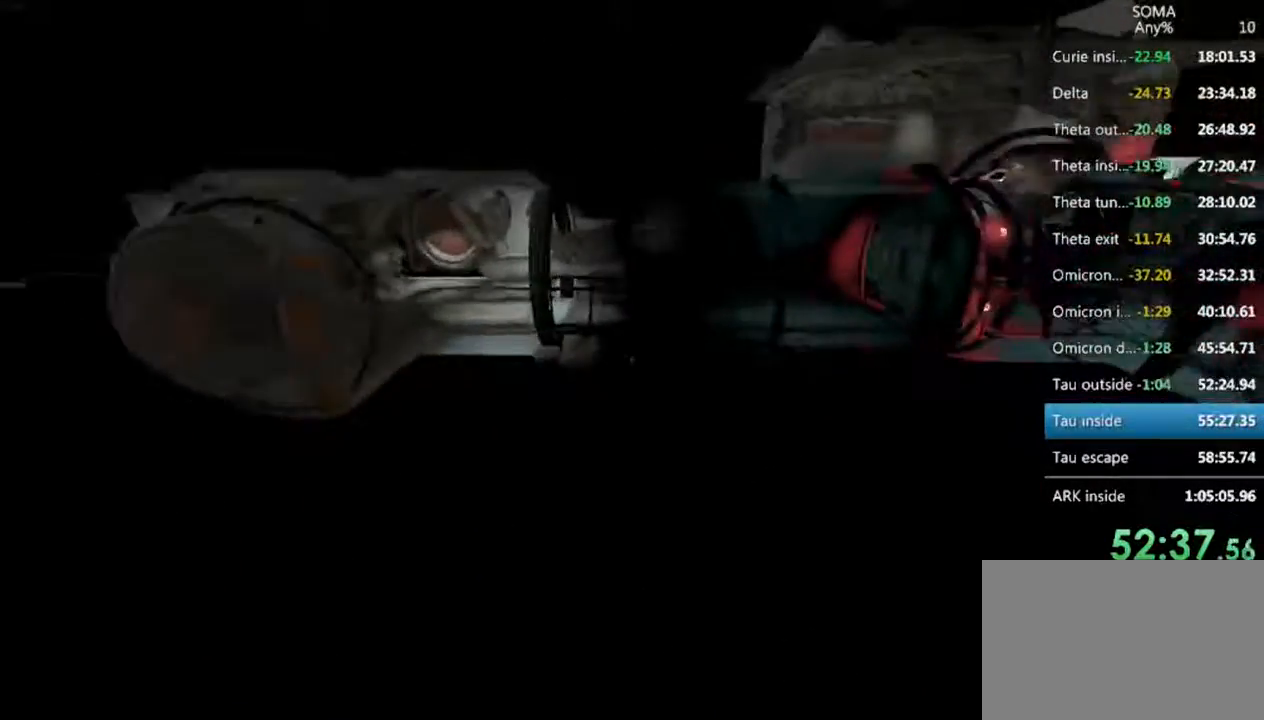
{"keys": ["shift", "w"], "mouse": [], "events": []}
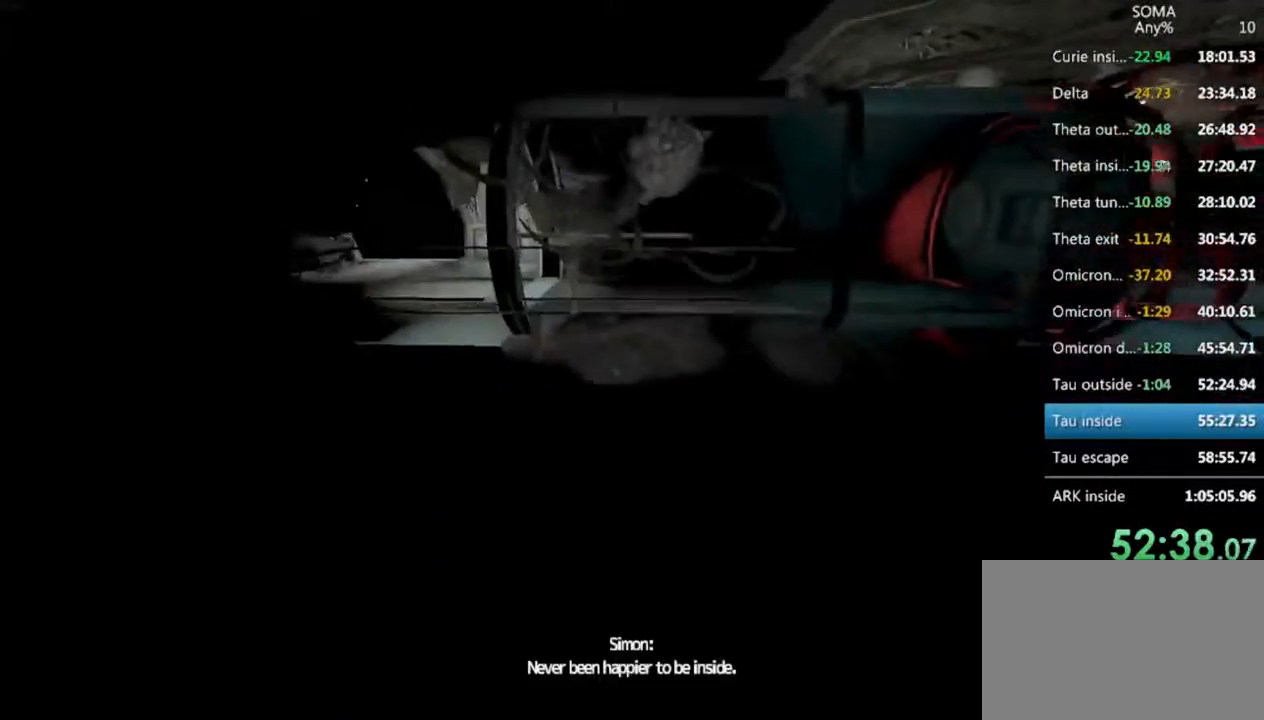
{"keys": ["shift", "w"], "mouse": [], "events": []}
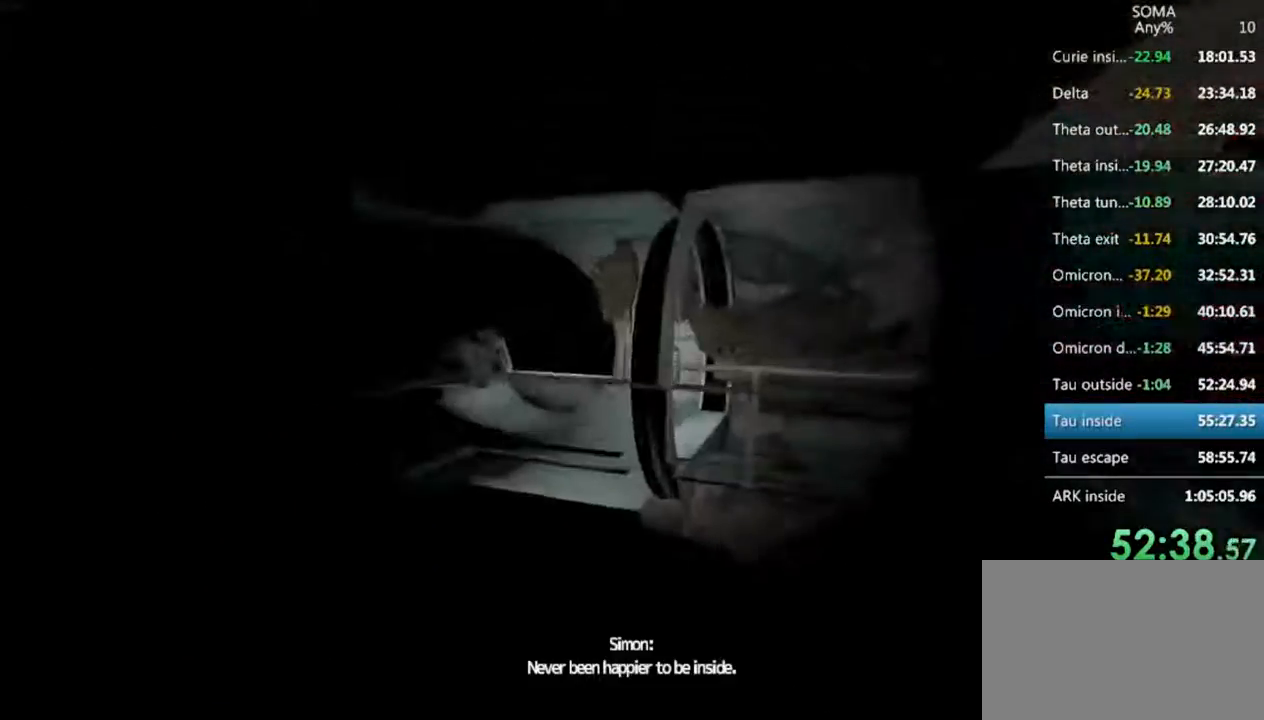
{"keys": ["shift", "w"], "mouse": [], "events": []}
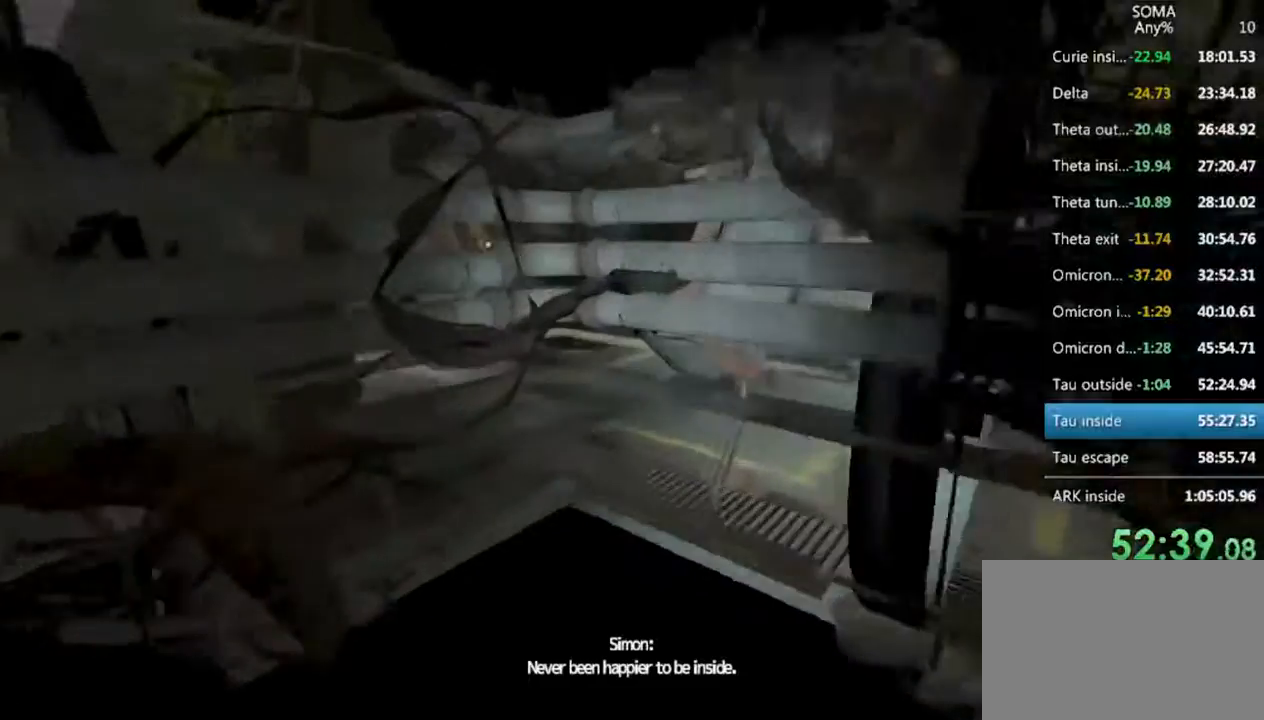
{"keys": ["d", "shift", "w"], "mouse": ["wheel_up", "wheel_down"], "events": [[133, "mouse_wheel_down", "down"], [200, "mouse_wheel_down", "up"], [433, "mouse_wheel_down", "down"], [466, "d", "down"], [500, "mouse_wheel_up", "down"]]}
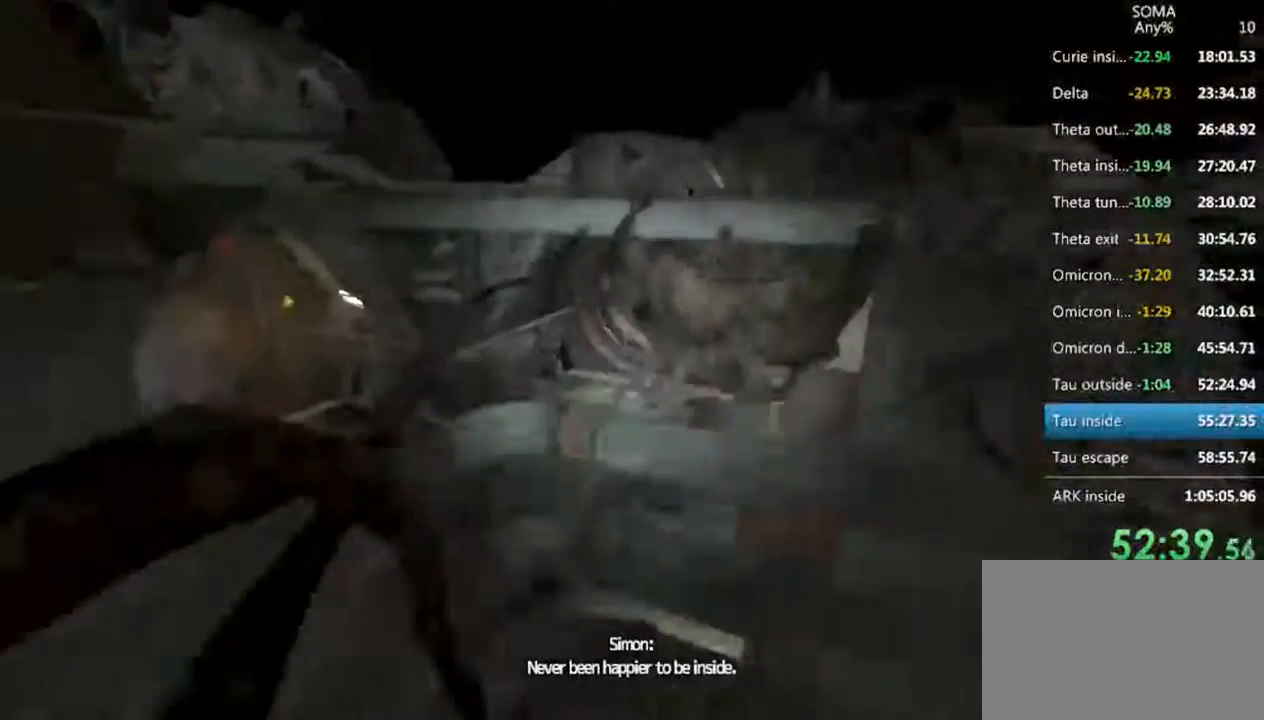
{"keys": ["d", "shift", "w"], "mouse": ["wheel_up"], "events": [[33, "mouse_wheel_down", "up"], [100, "mouse_wheel_up", "up"], [166, "mouse_wheel_down", "down"], [233, "mouse_wheel_down", "up"], [300, "mouse_wheel_up", "down"], [333, "mouse_wheel_up", "up"], [400, "mouse_wheel_down", "down"], [466, "mouse_wheel_up", "down"], [500, "mouse_wheel_down", "up"]]}
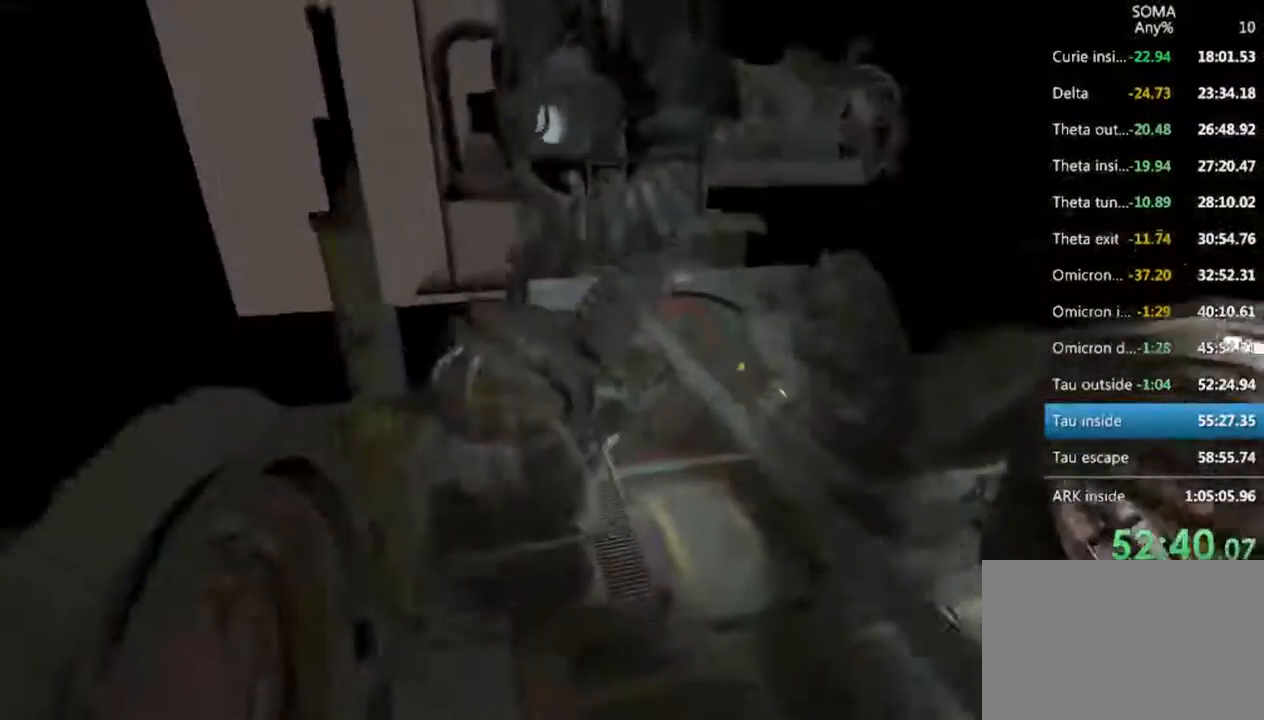
{"keys": ["a", "shift", "w"], "mouse": [], "events": [[66, "mouse_wheel_up", "up"], [166, "mouse_wheel_down", "down"], [233, "d", "up"], [266, "mouse_wheel_down", "up"], [500, "a", "down"]]}
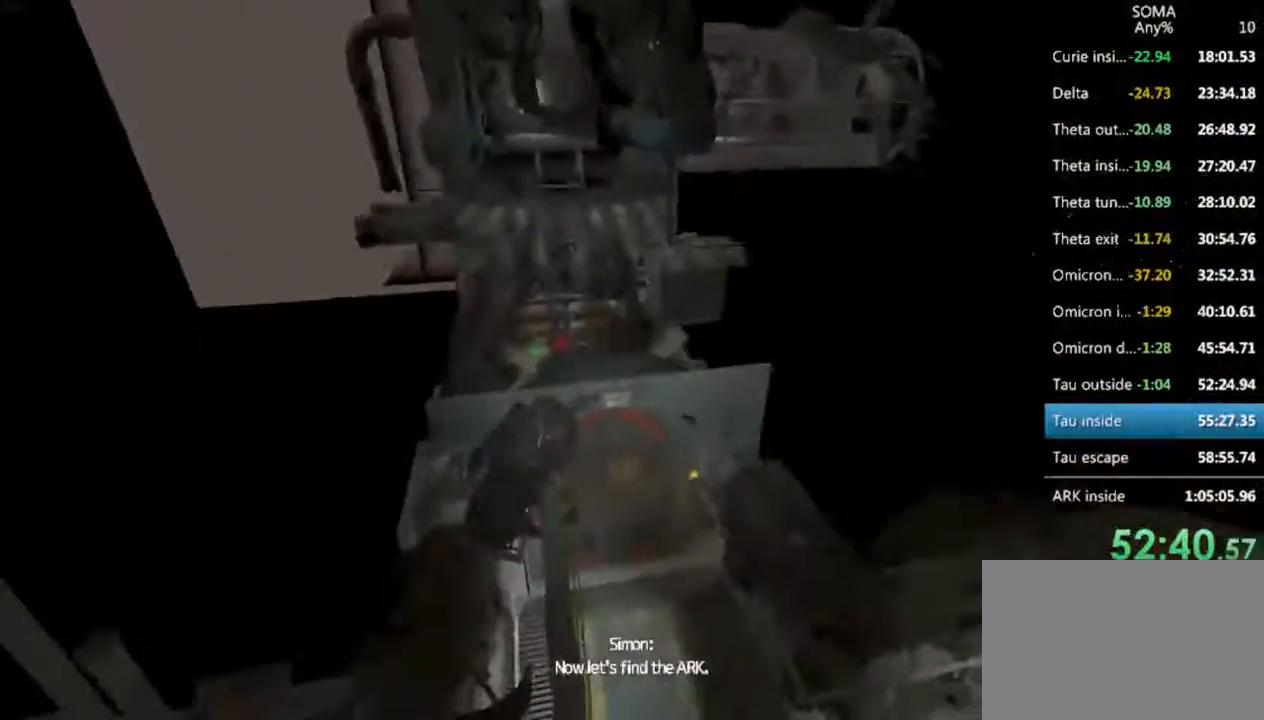
{"keys": ["shift"], "mouse": [], "events": [[166, "a", "up"], [200, "w", "up"], [300, "d", "down"], [333, "d", "up"]]}
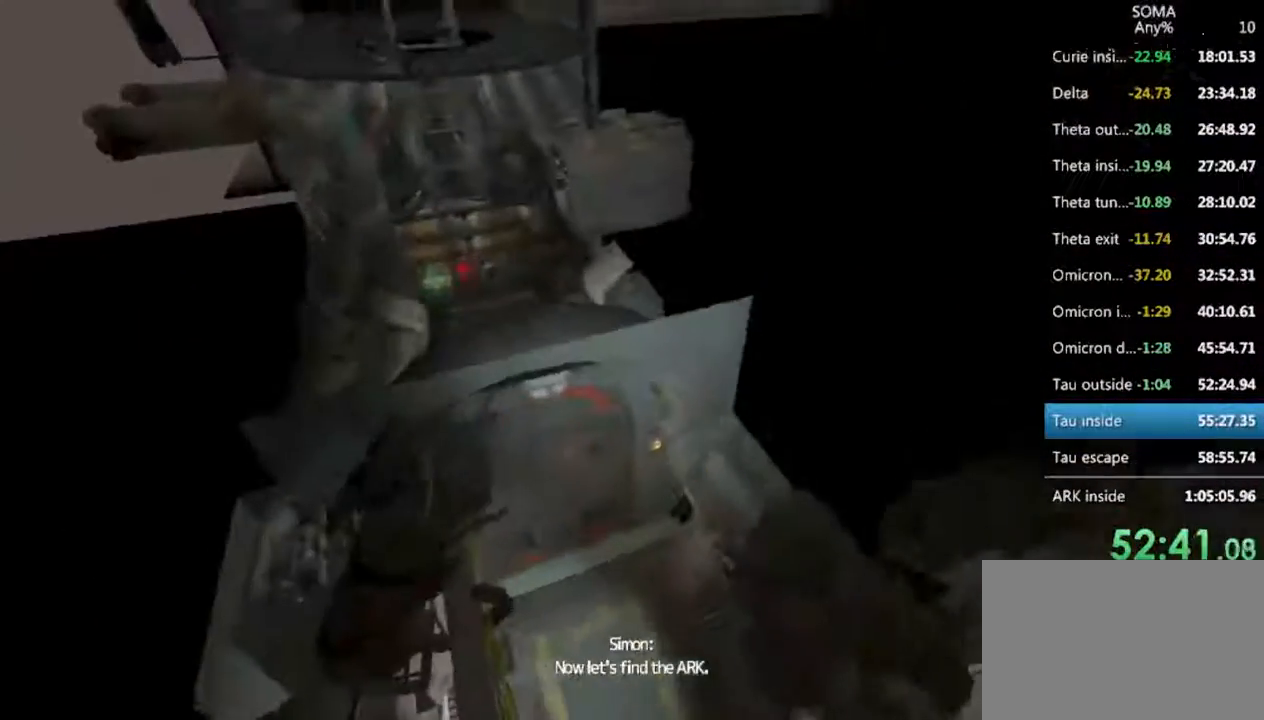
{"keys": ["shift", "w"], "mouse": [], "events": [[133, "mouse_wheel_down", "down"], [233, "w", "down"], [266, "mouse_wheel_down", "up"]]}
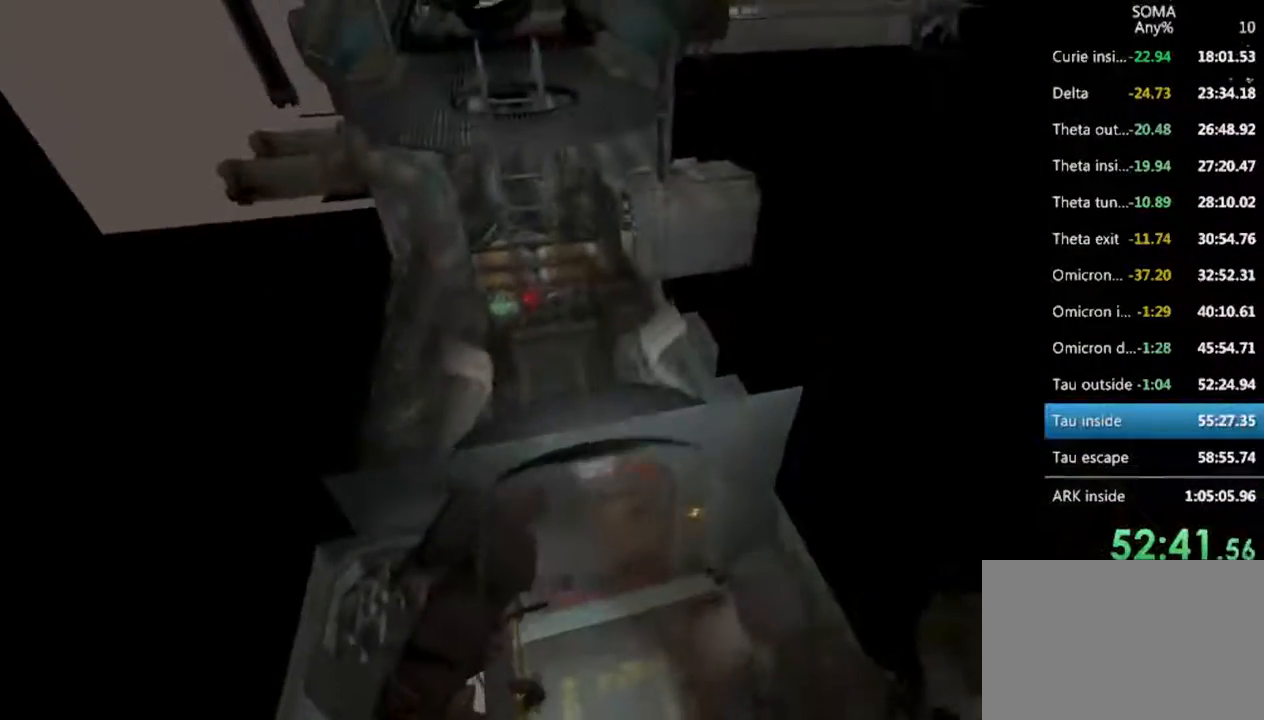
{"keys": ["shift", "w"], "mouse": [], "events": [[33, "w", "up"], [100, "w", "down"]]}
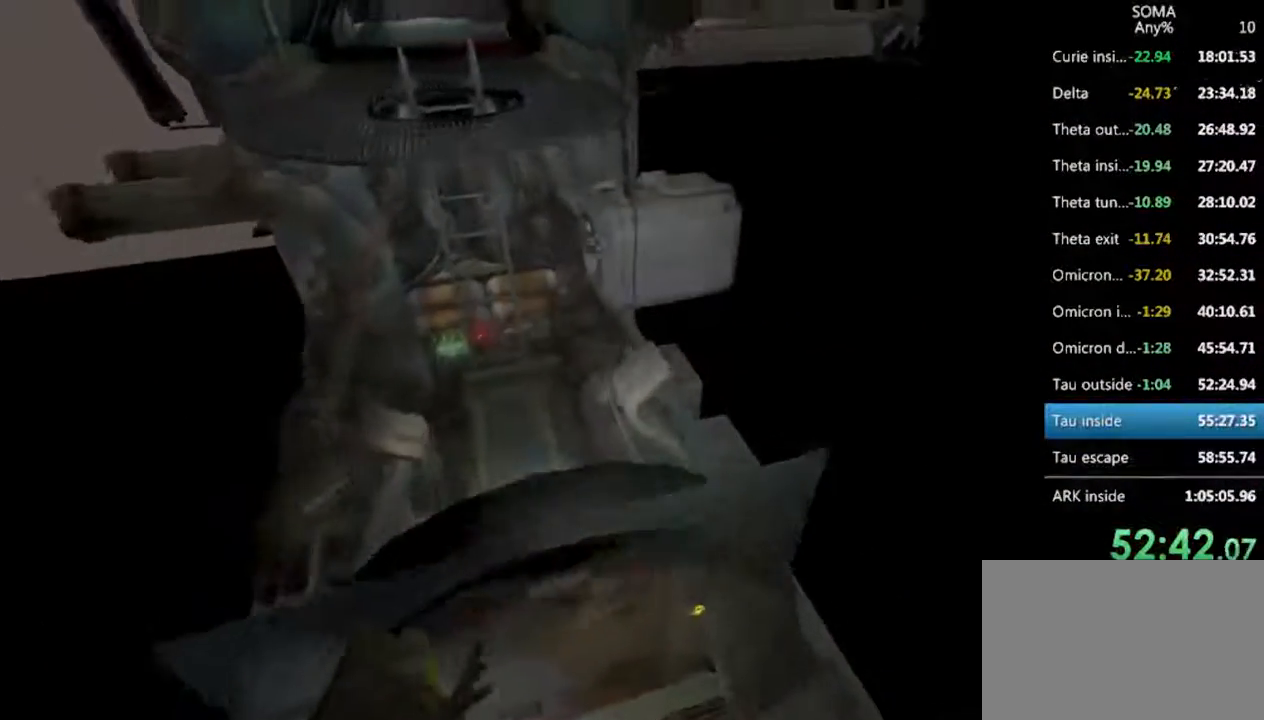
{"keys": ["shift", "w"], "mouse": [], "events": [[266, "mouse_wheel_down", "down"], [400, "mouse_wheel_down", "up"]]}
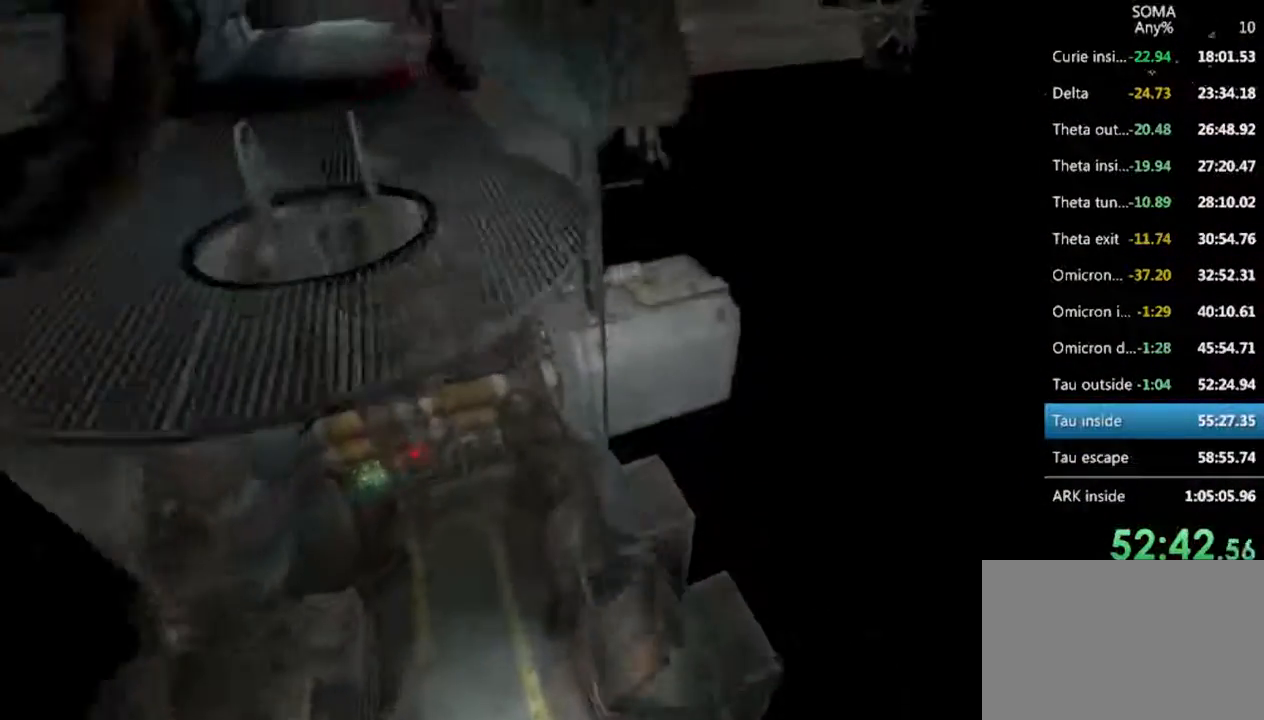
{"keys": ["shift", "w"], "mouse": [], "events": []}
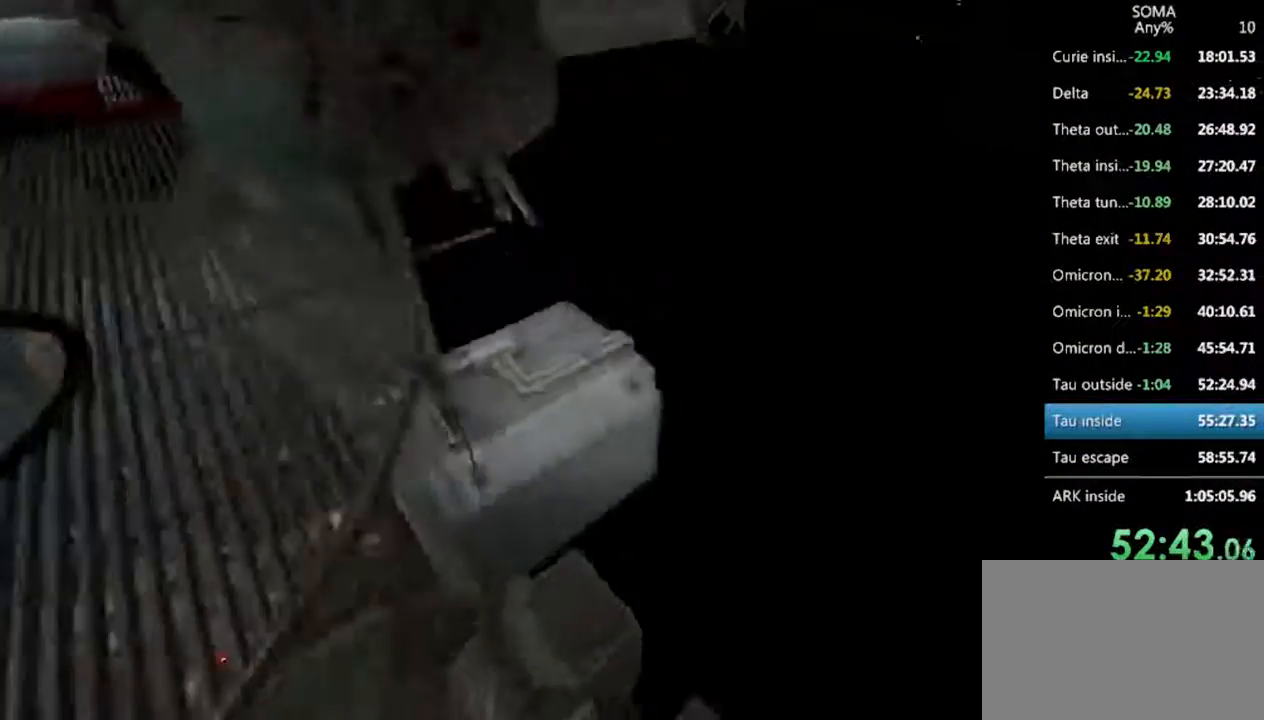
{"keys": ["a", "shift"], "mouse": ["wheel_down"], "events": [[166, "w", "up"], [233, "a", "down"], [500, "mouse_wheel_down", "down"]]}
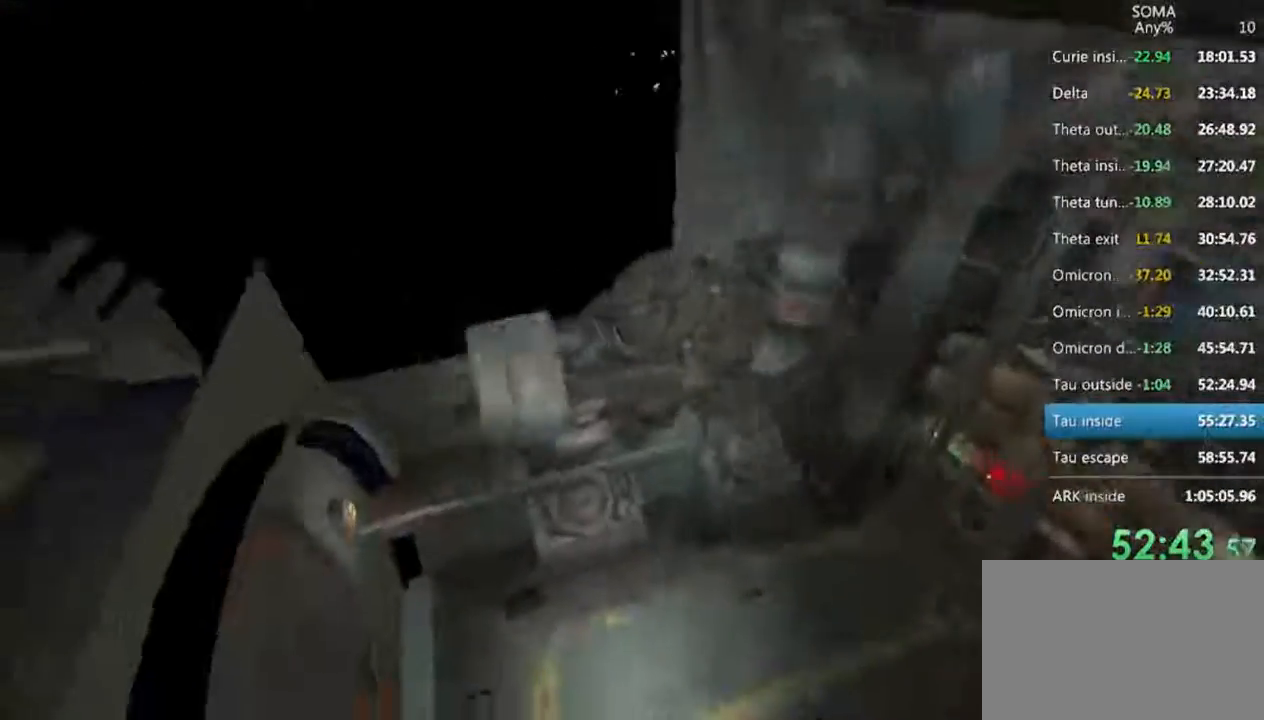
{"keys": ["a", "shift"], "mouse": [], "events": [[100, "mouse_wheel_down", "up"]]}
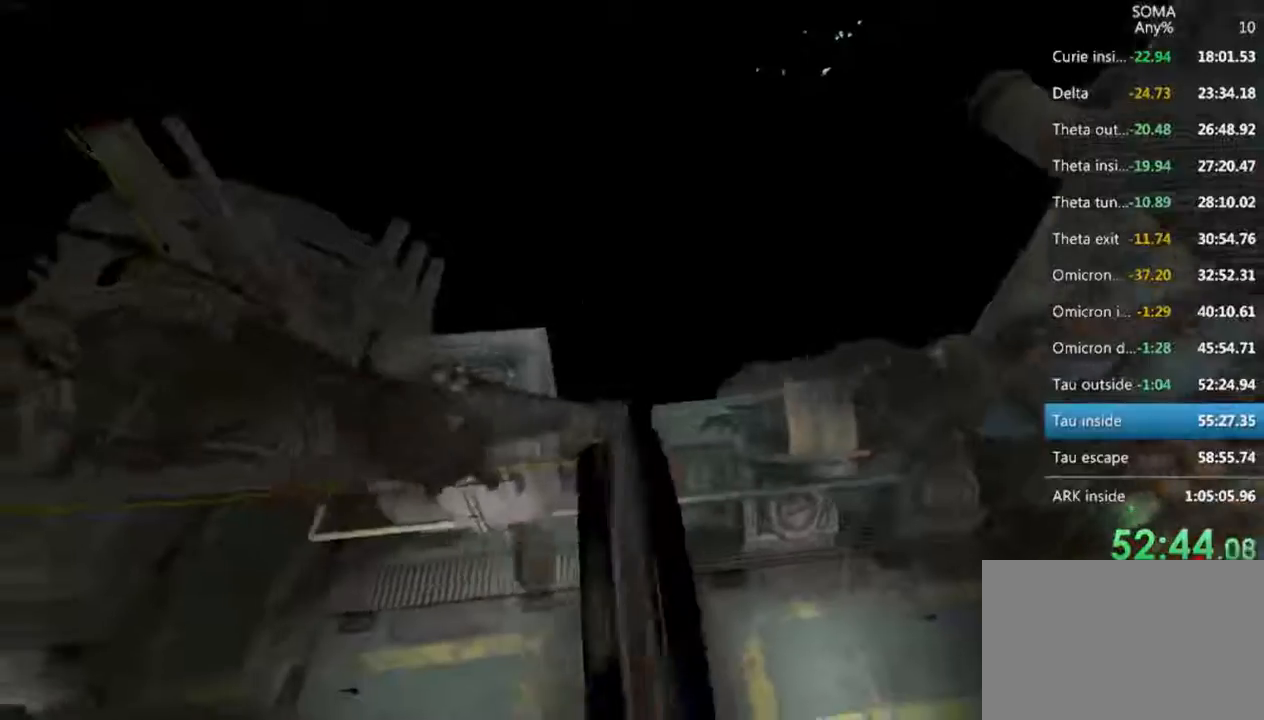
{"keys": ["shift"], "mouse": [], "events": [[200, "s", "down"], [366, "a", "up"], [466, "s", "up"]]}
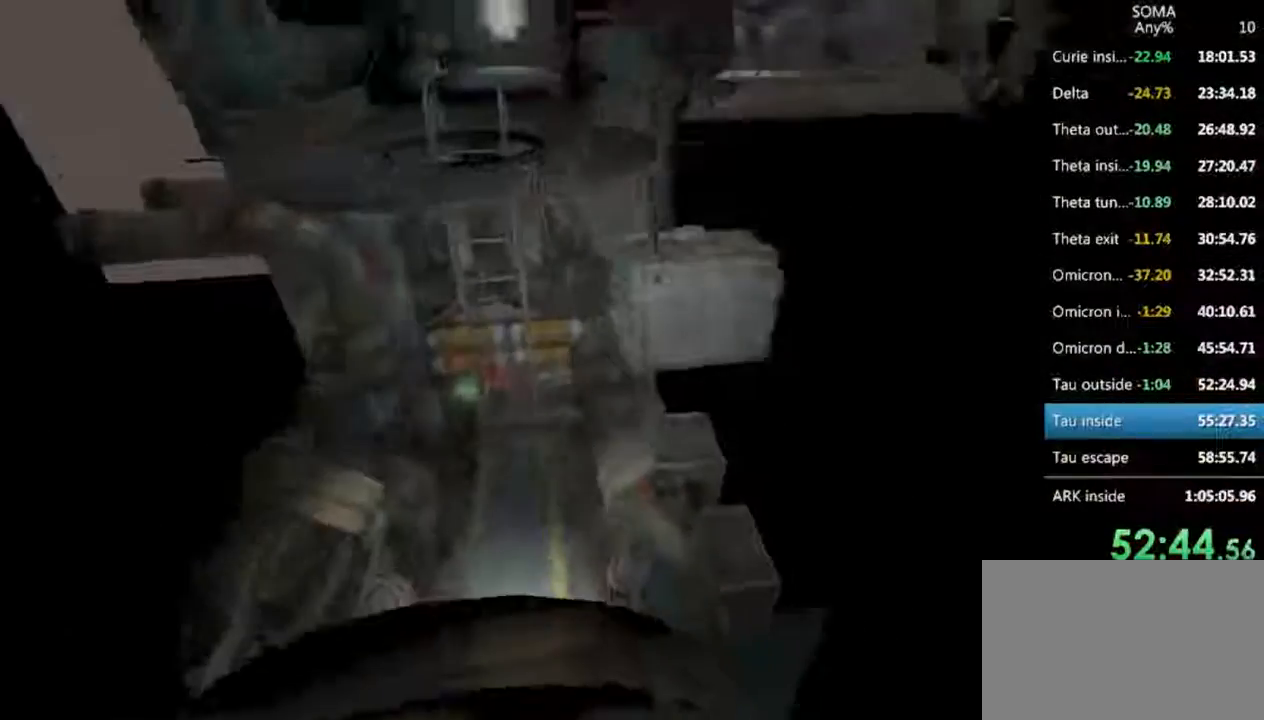
{"keys": ["shift", "w"], "mouse": [], "events": [[133, "w", "down"]]}
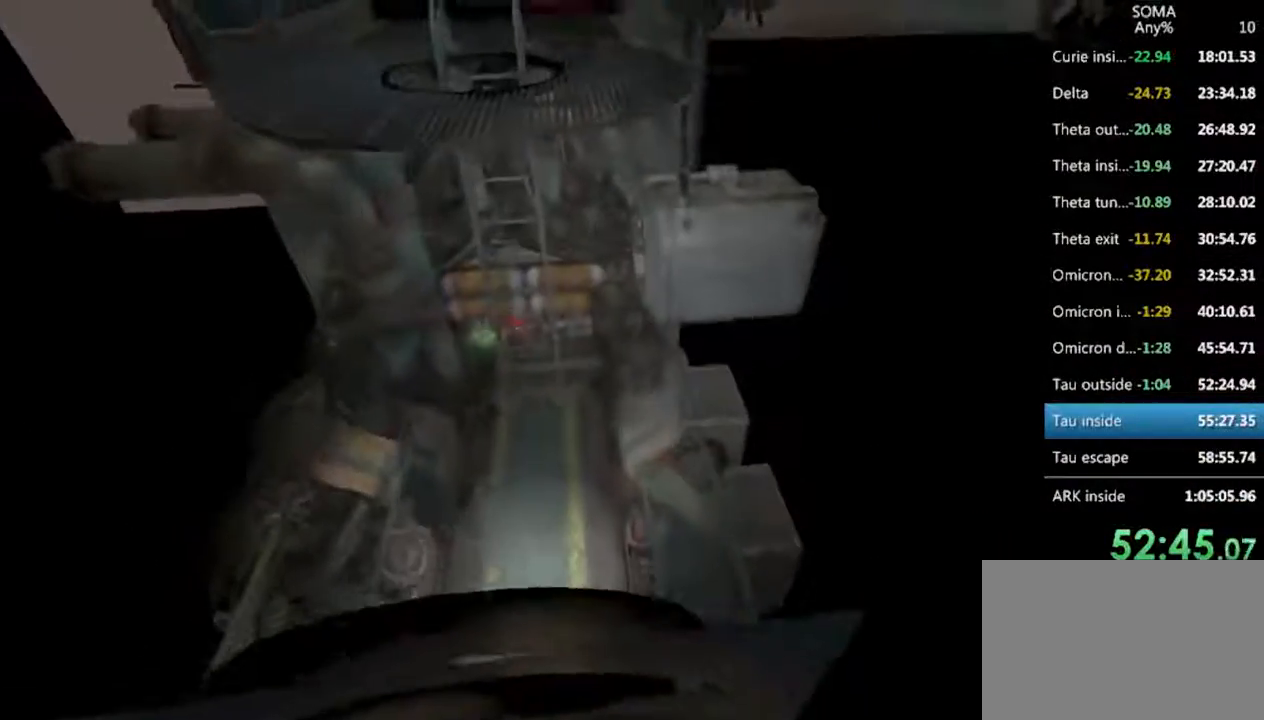
{"keys": ["shift", "w"], "mouse": [], "events": [[66, "mouse_wheel_down", "down"], [166, "mouse_wheel_down", "up"]]}
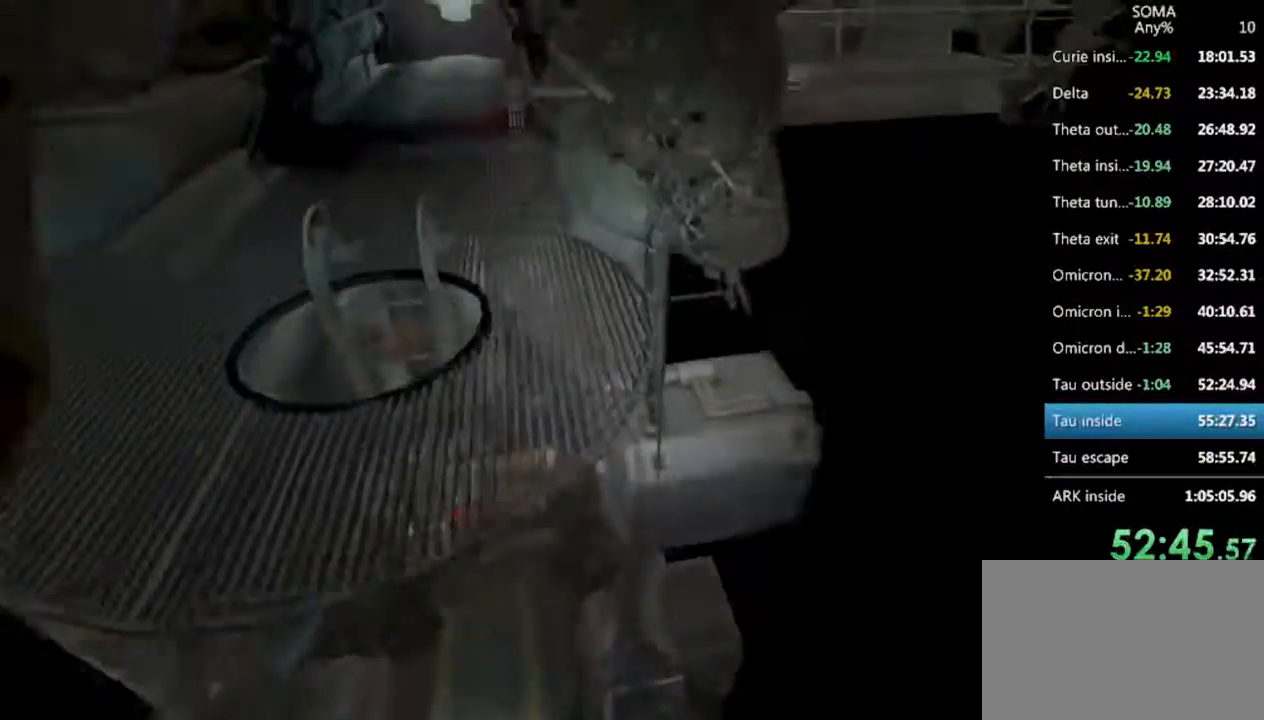
{"keys": ["shift", "w"], "mouse": ["wheel_down"], "events": [[500, "mouse_wheel_down", "down"]]}
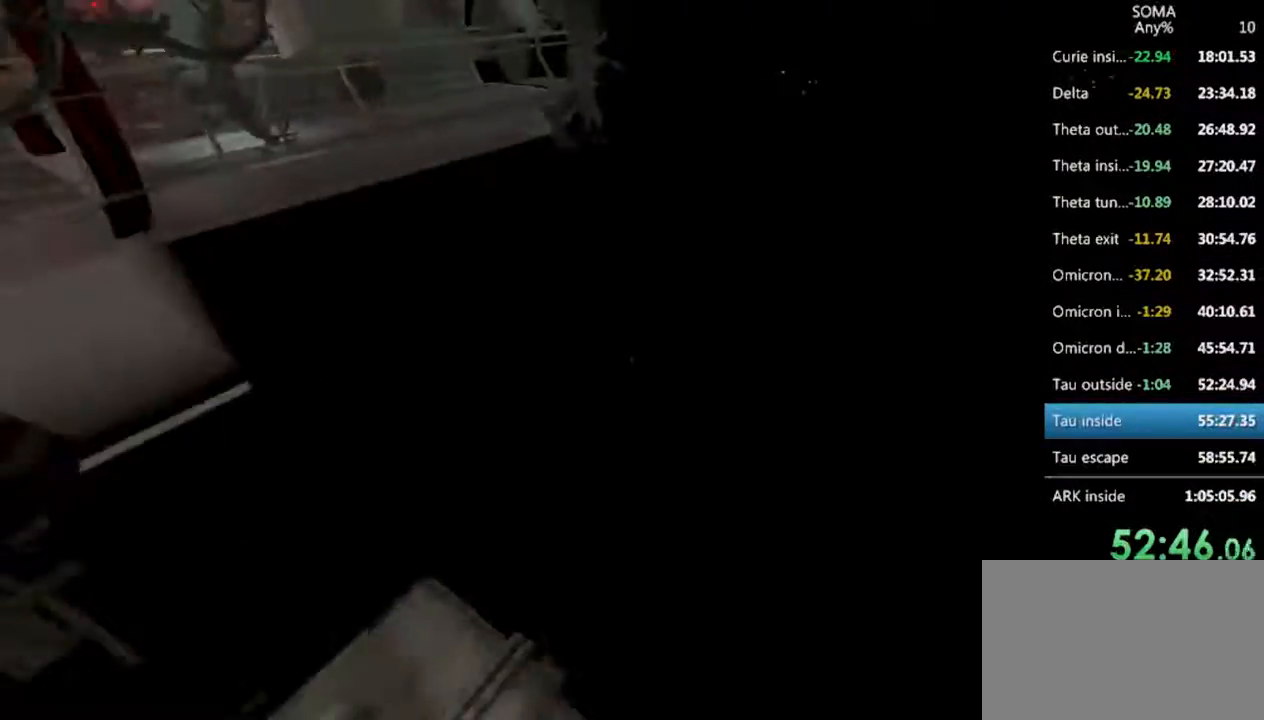
{"keys": ["shift", "w"], "mouse": [], "events": [[100, "mouse_wheel_down", "up"]]}
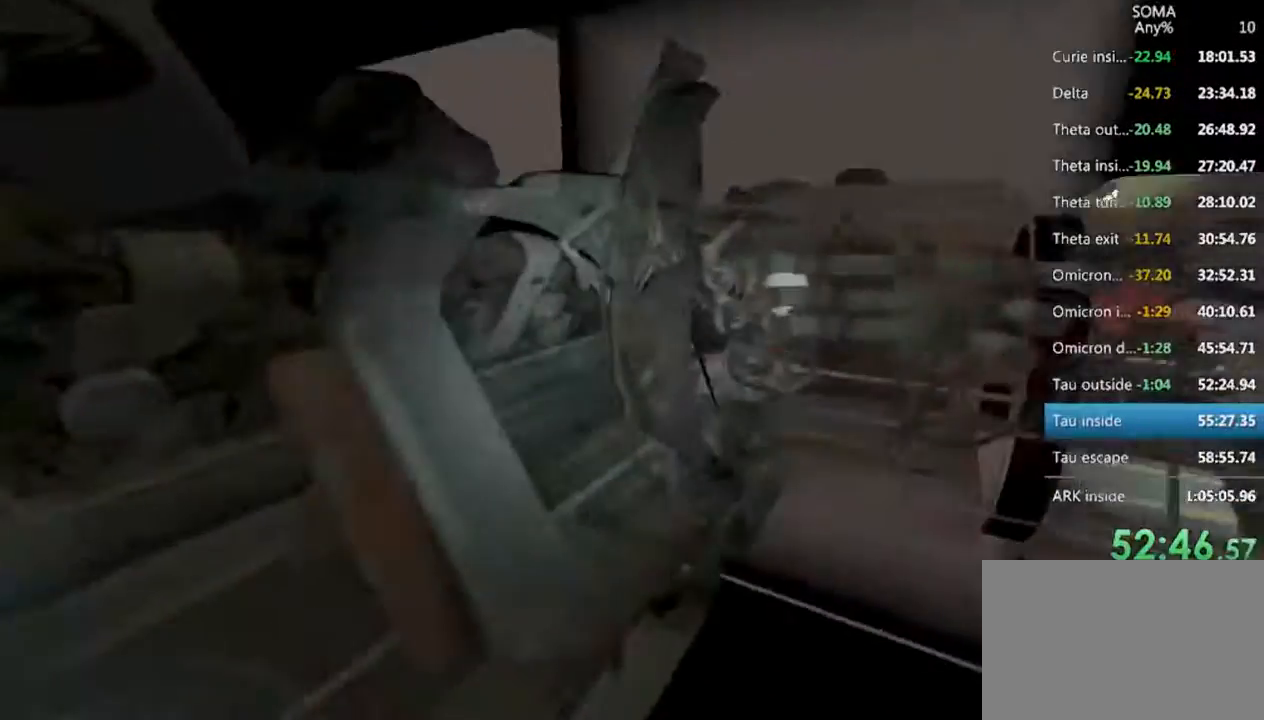
{"keys": ["a", "shift", "w"], "mouse": [], "events": [[33, "mouse_wheel_down", "down"], [133, "mouse_wheel_down", "up"], [166, "a", "down"], [166, "mouse_wheel_up", "down"], [266, "mouse_wheel_up", "up"]]}
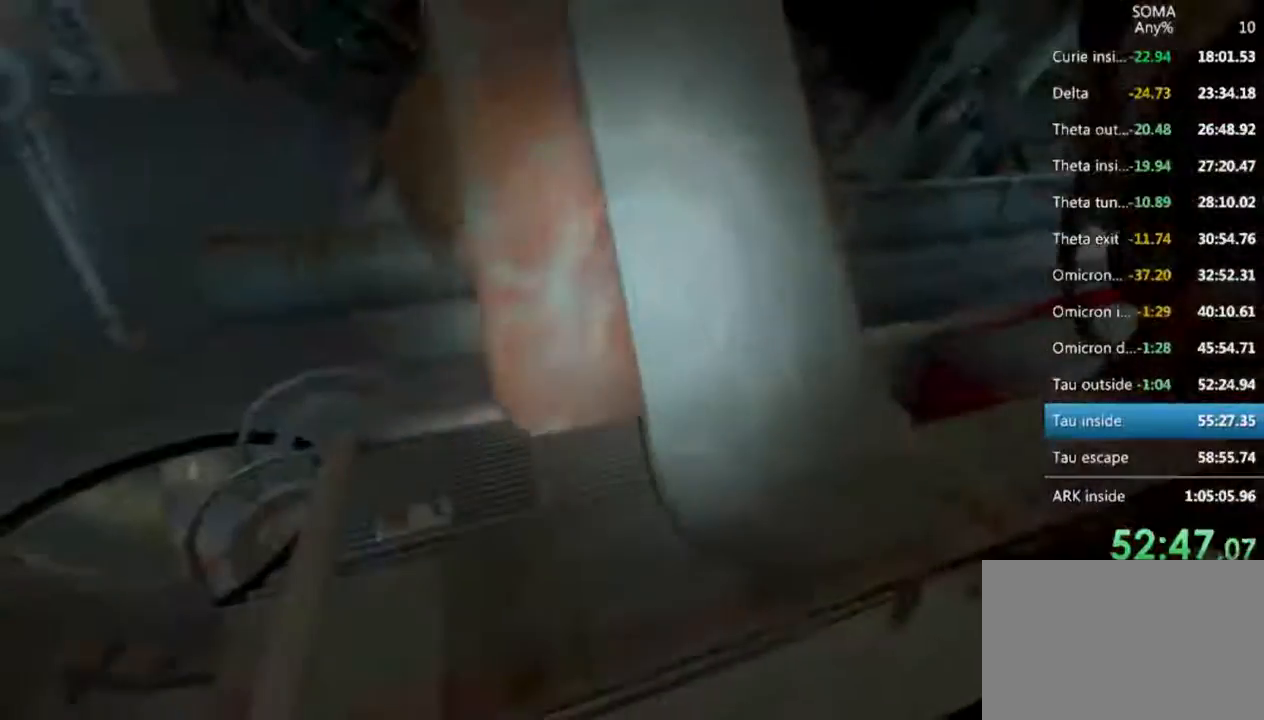
{"keys": ["shift", "w"], "mouse": [], "events": [[233, "a", "up"], [366, "mouse_wheel_down", "down"], [400, "mouse_wheel_up", "down"], [466, "mouse_wheel_down", "up"], [466, "mouse_wheel_up", "up"]]}
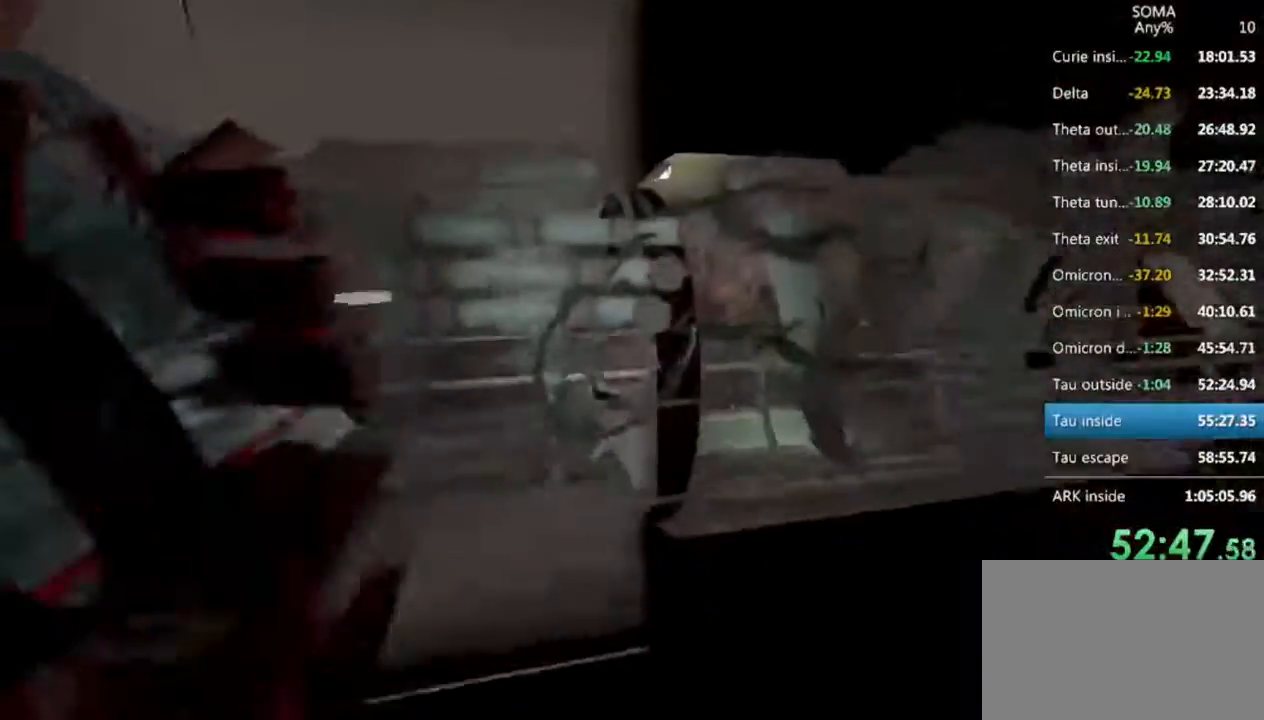
{"keys": ["a", "shift", "w"], "mouse": ["wheel_up"], "events": [[466, "mouse_wheel_up", "down"], [500, "a", "down"]]}
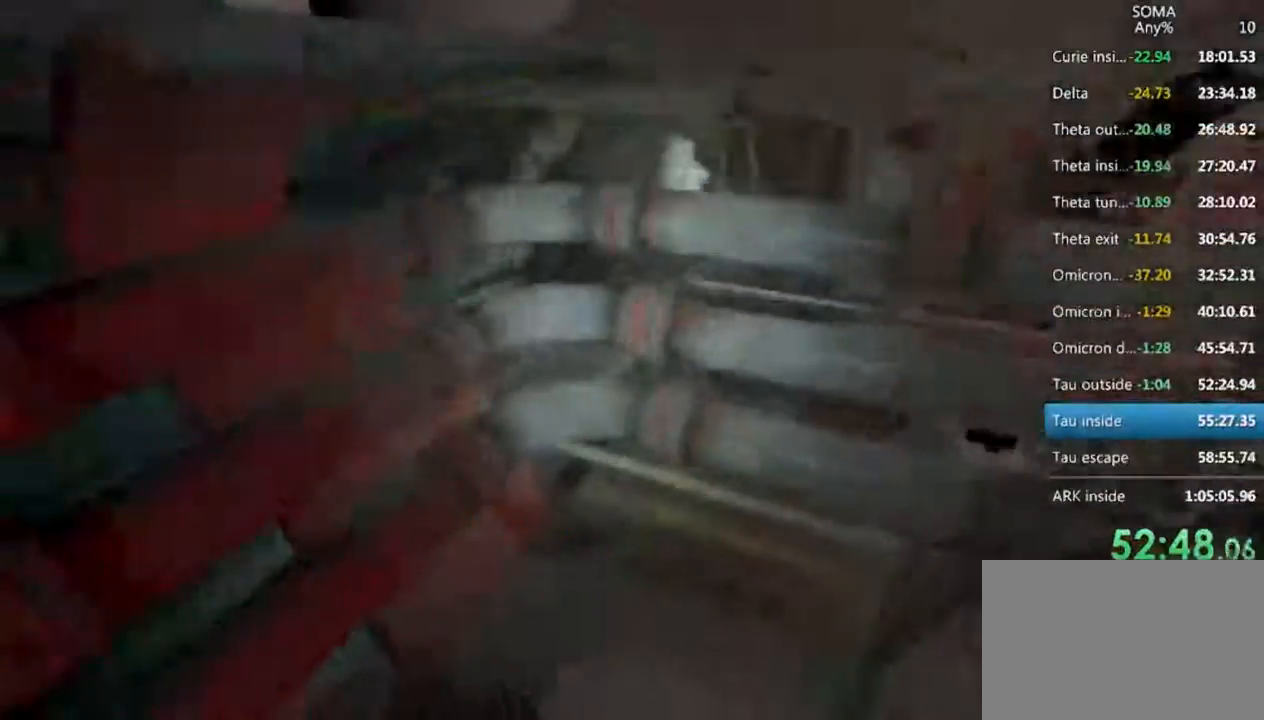
{"keys": ["a", "shift", "w"], "mouse": ["wheel_up"], "events": [[100, "mouse_wheel_up", "up"], [166, "mouse_wheel_down", "down"], [233, "mouse_wheel_down", "up"], [233, "mouse_wheel_up", "down"], [333, "mouse_wheel_up", "up"], [366, "mouse_wheel_down", "down"], [433, "mouse_wheel_down", "up"], [466, "mouse_wheel_up", "down"]]}